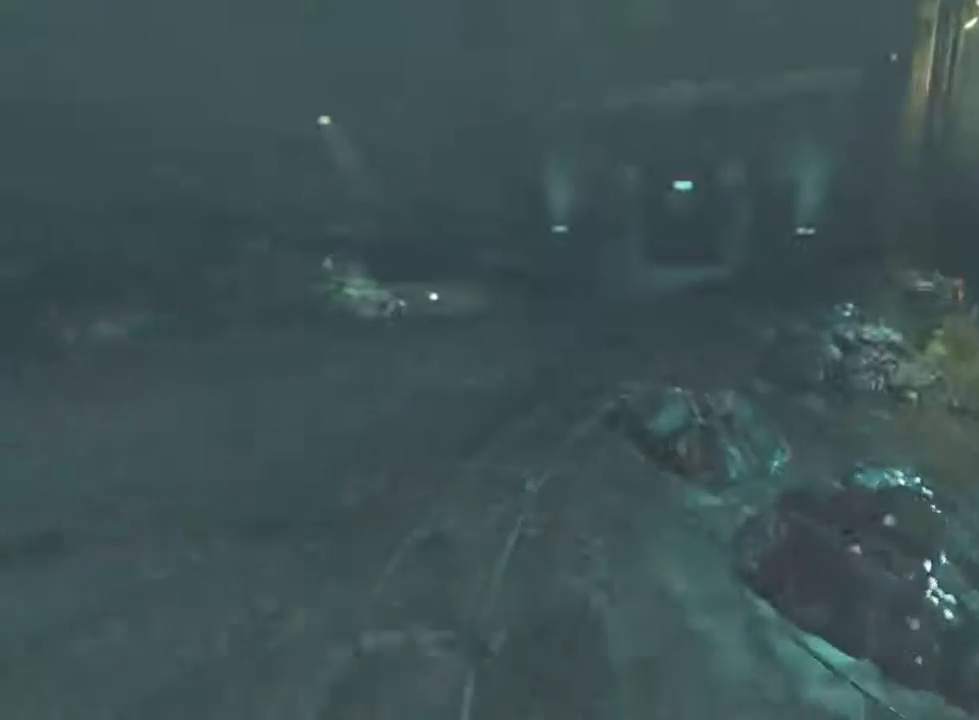
Gameplay with keyboard and mouse; each line is a JSON object with the keys and mouse buttons held at the frame after it. "events" lists presses ("down") and releases ("up") of "1", "2", "3", "4", "5", "a", "alt", "c", "ctrl", "d", "e", "f", "q", "r", "s", "shift", "space", "tab", "v", "w", "x", "z", "mouse_left", "mouse_middle", "mouse_right", "mouse_wheel_up" and "mouse_wheel_down" between this image and that frame as [ms after this image, input, new state], when the widget could be followed in between. "mouse_left", "mouse_middle", "mouse_right", "mouse_wheel_up", "mouse_wheel_down" = the "left", "middle", "right", "wheel_up", "wheel_down" buttons of the "mouse" list. No other keys are recorded. Not read: mouse_move.
{"keys": ["shift", "w"], "mouse": [], "events": []}
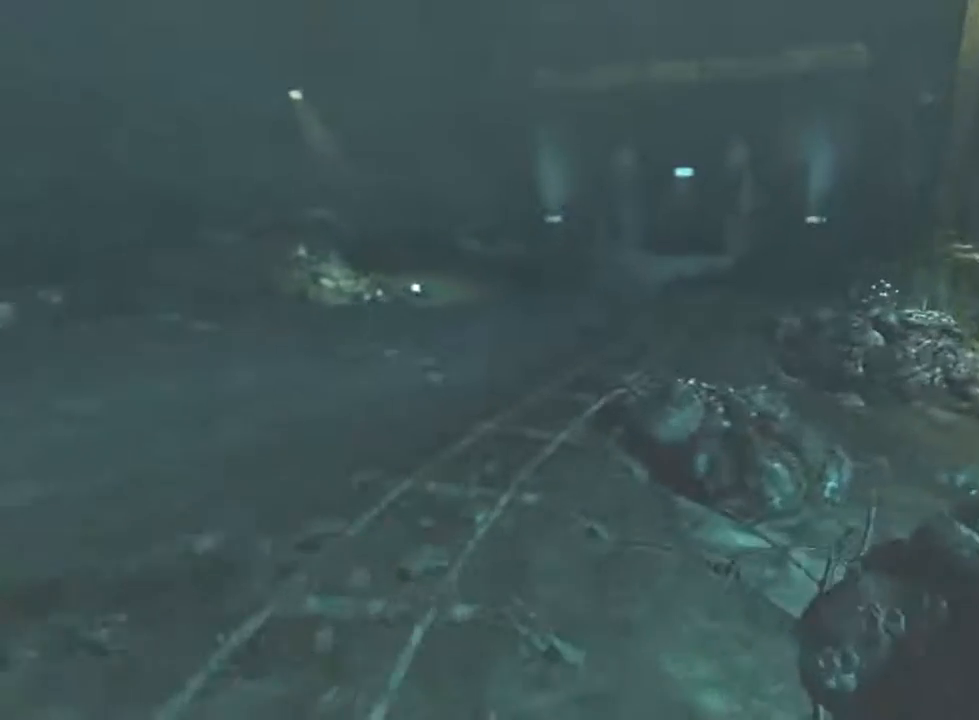
{"keys": ["shift", "w"], "mouse": ["wheel_up"], "events": [[367, "mouse_wheel_down", "down"], [467, "mouse_wheel_down", "up"], [467, "mouse_wheel_up", "down"]]}
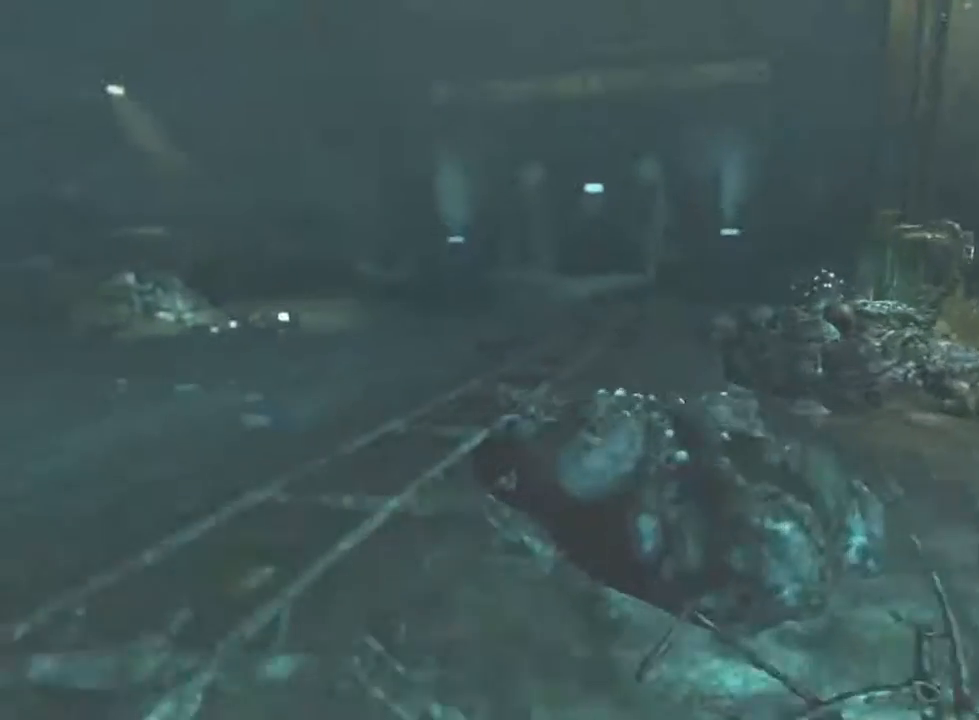
{"keys": ["shift", "w"], "mouse": [], "events": [[67, "mouse_wheel_up", "up"], [167, "mouse_wheel_down", "down"], [233, "mouse_wheel_down", "up"], [333, "mouse_wheel_up", "down"], [433, "mouse_wheel_up", "up"]]}
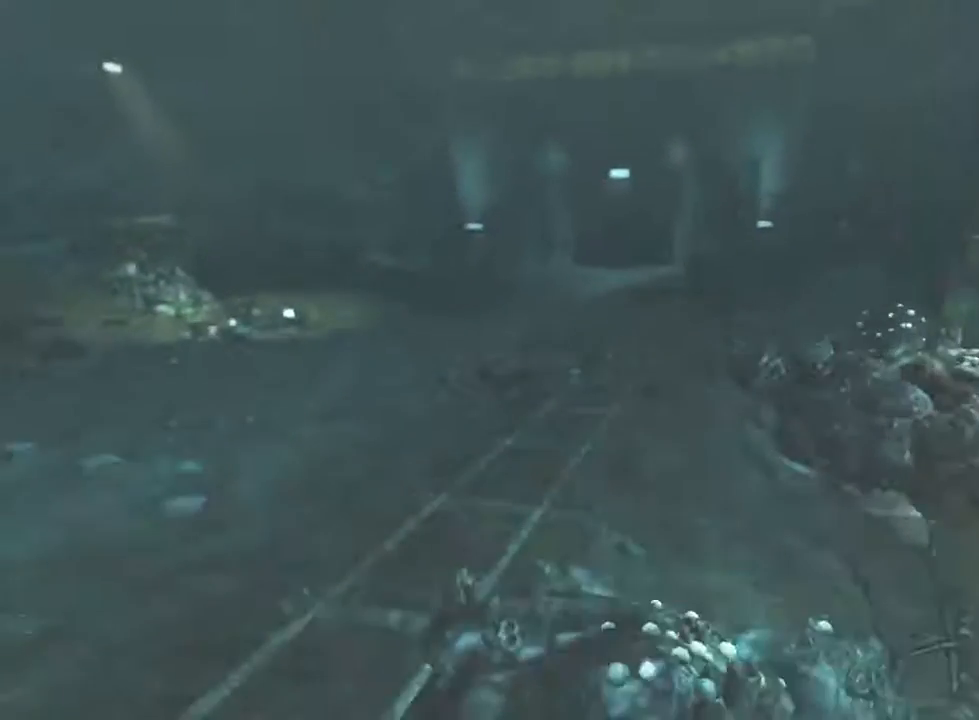
{"keys": ["shift", "w"], "mouse": [], "events": []}
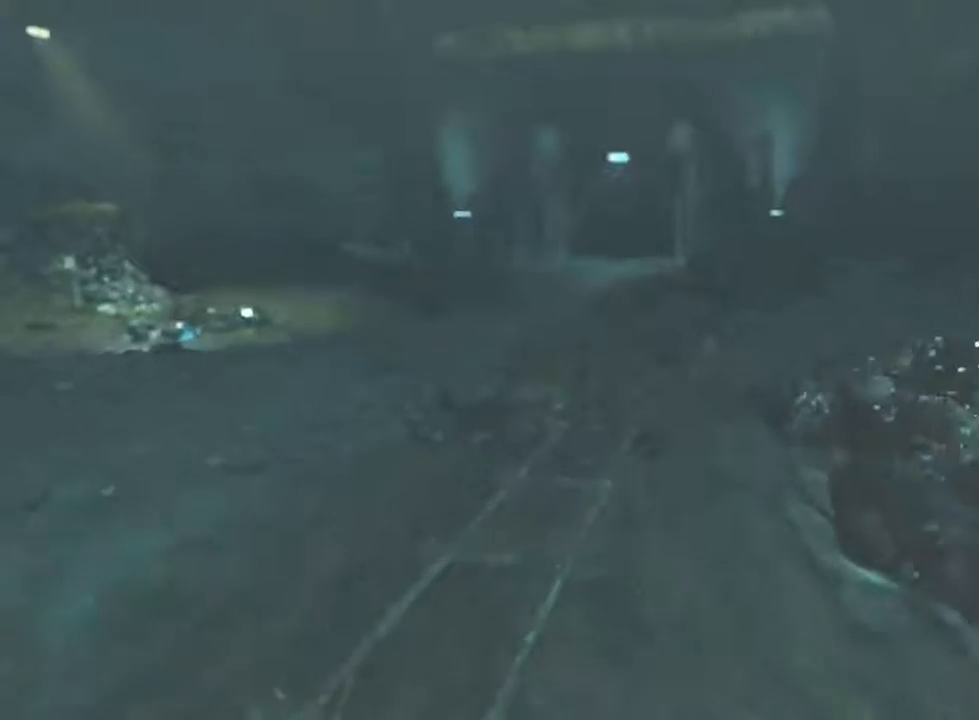
{"keys": ["shift", "w"], "mouse": [], "events": []}
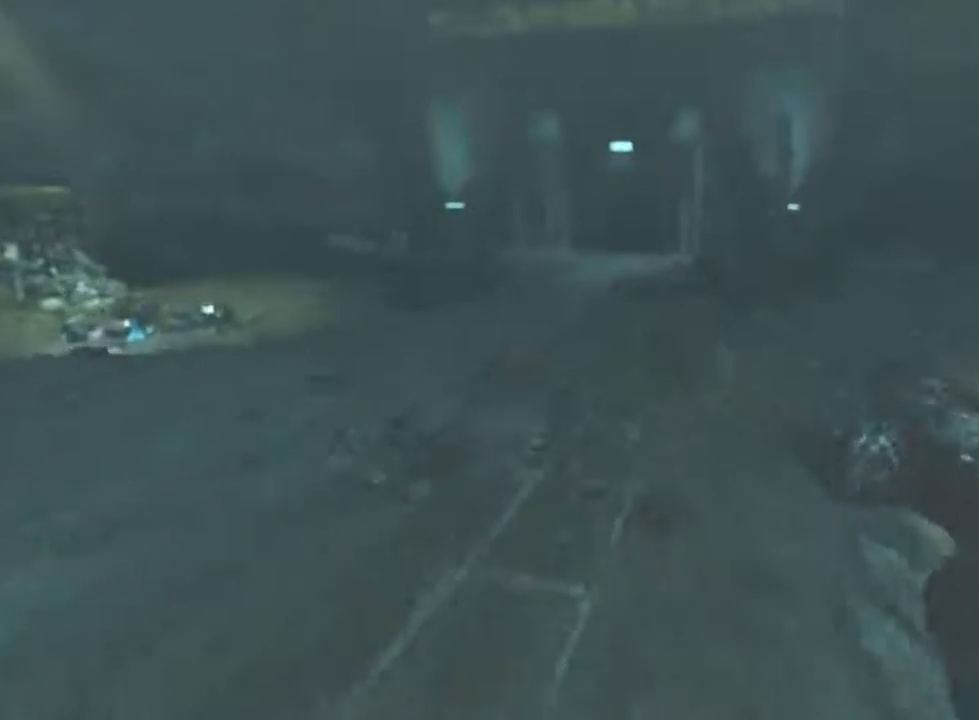
{"keys": ["shift", "w"], "mouse": [], "events": []}
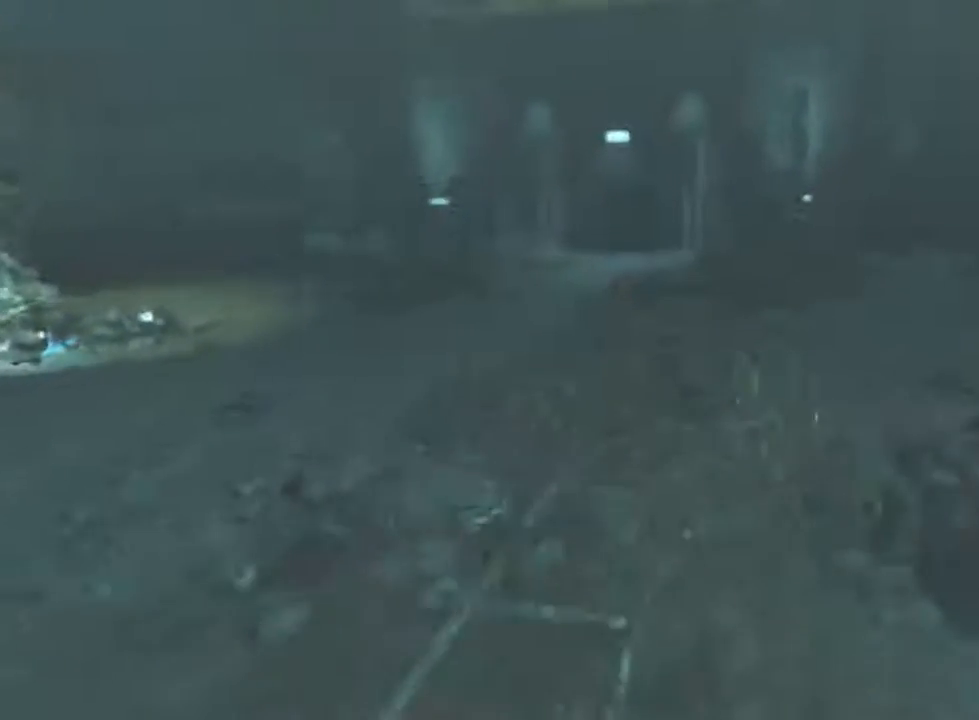
{"keys": ["shift", "w"], "mouse": [], "events": [[233, "mouse_wheel_down", "down"], [400, "mouse_wheel_down", "up"]]}
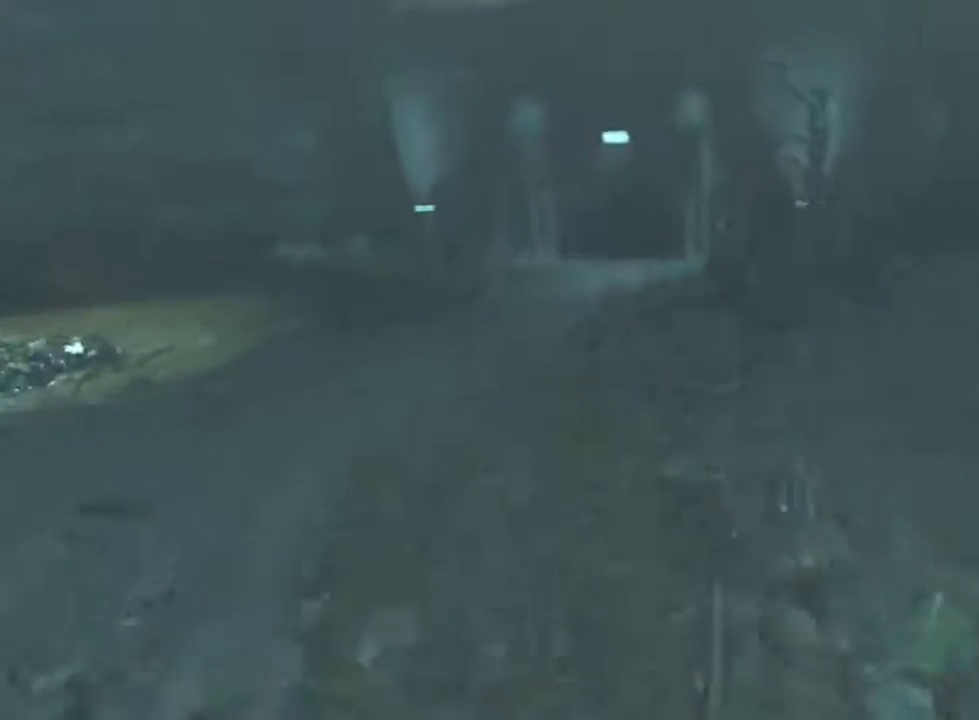
{"keys": ["shift", "w"], "mouse": [], "events": []}
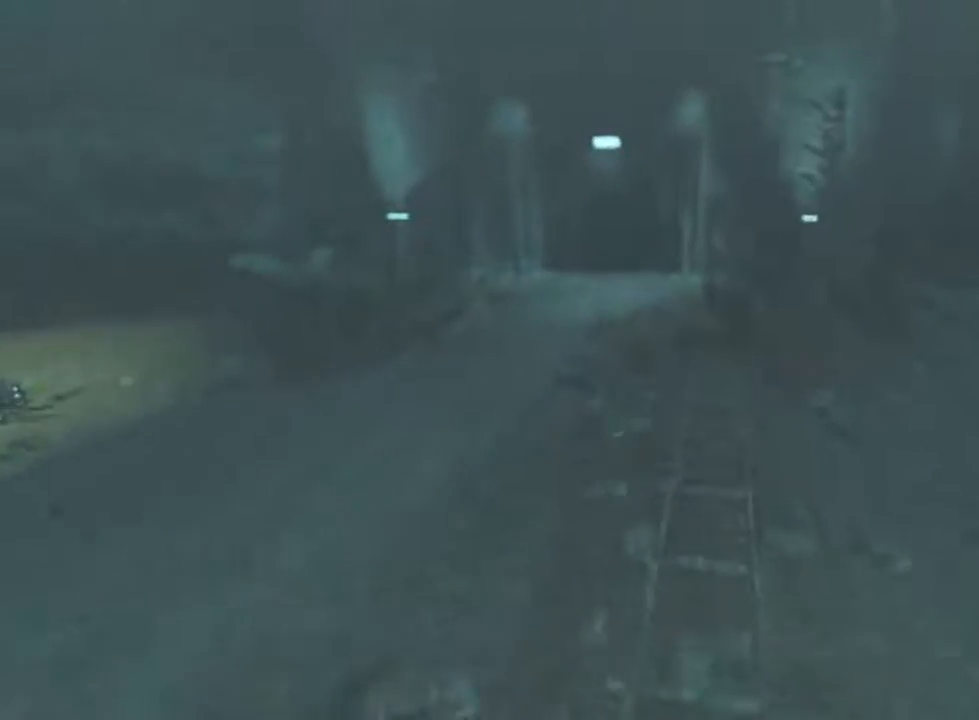
{"keys": ["shift", "w"], "mouse": [], "events": []}
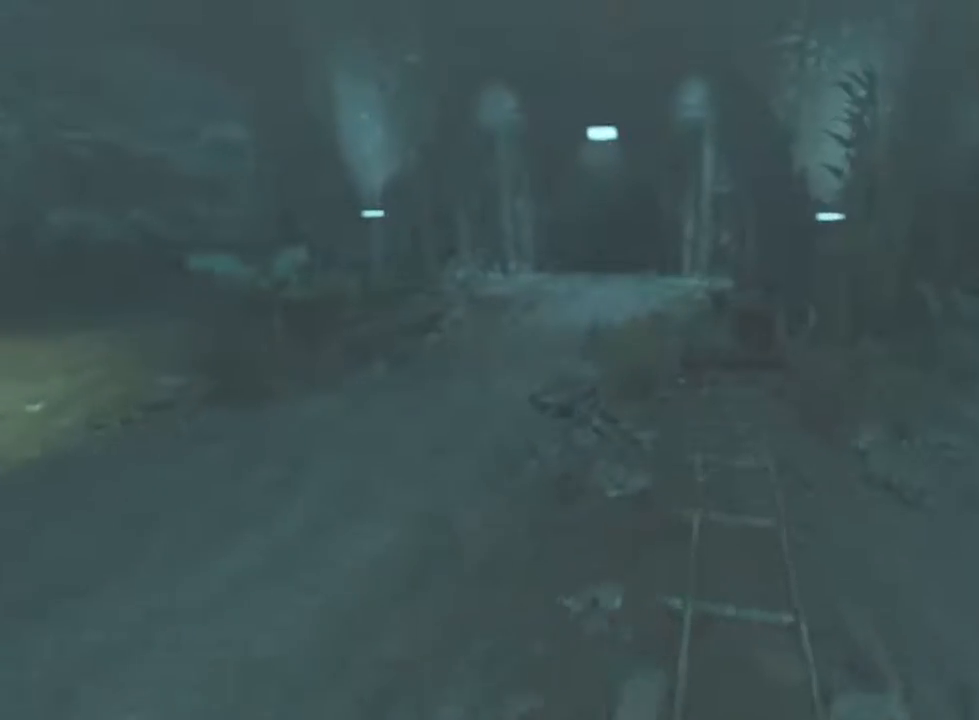
{"keys": ["shift", "w"], "mouse": [], "events": []}
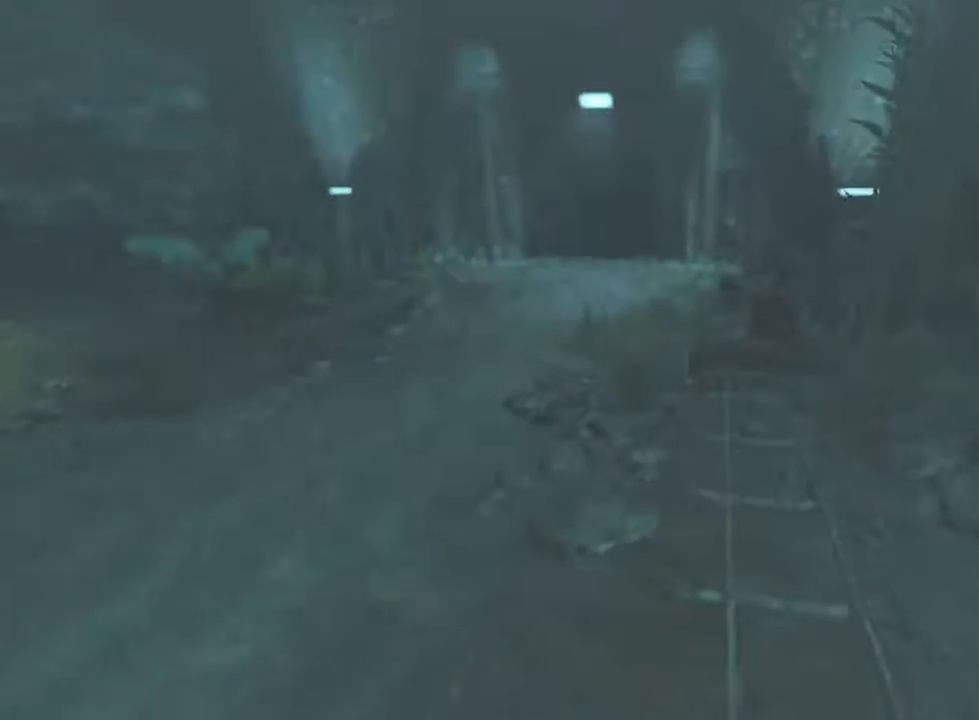
{"keys": ["shift", "w"], "mouse": ["wheel_up"], "events": [[233, "mouse_wheel_down", "down"], [367, "mouse_wheel_down", "up"], [367, "mouse_wheel_up", "down"]]}
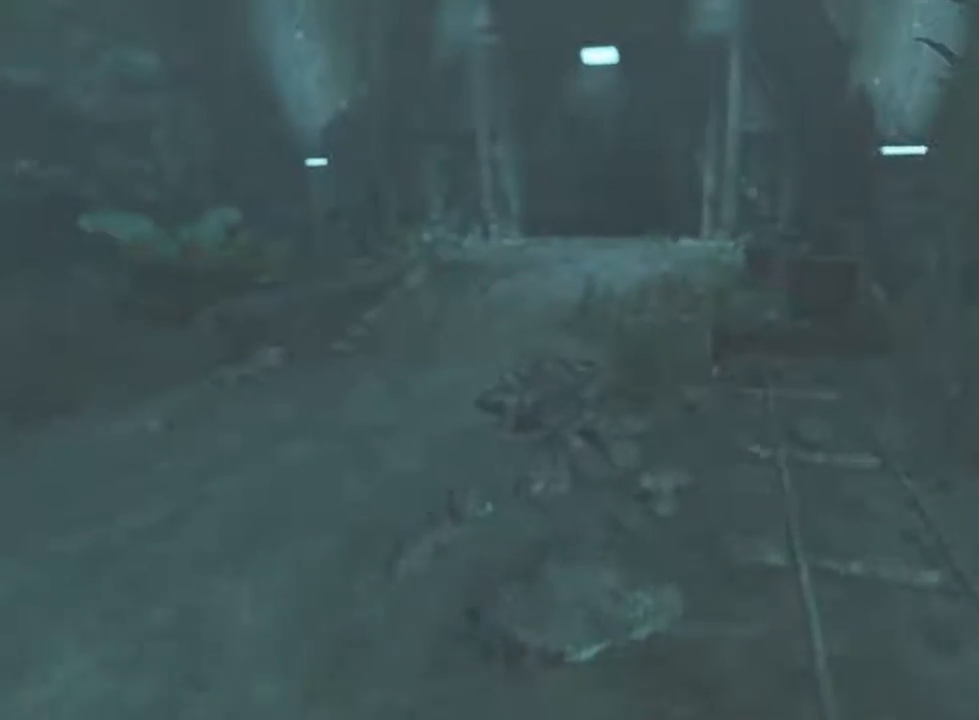
{"keys": ["shift", "w"], "mouse": [], "events": [[67, "mouse_wheel_up", "up"], [100, "mouse_wheel_down", "down"], [200, "mouse_wheel_down", "up"], [233, "mouse_wheel_up", "down"], [267, "mouse_wheel_up", "up"]]}
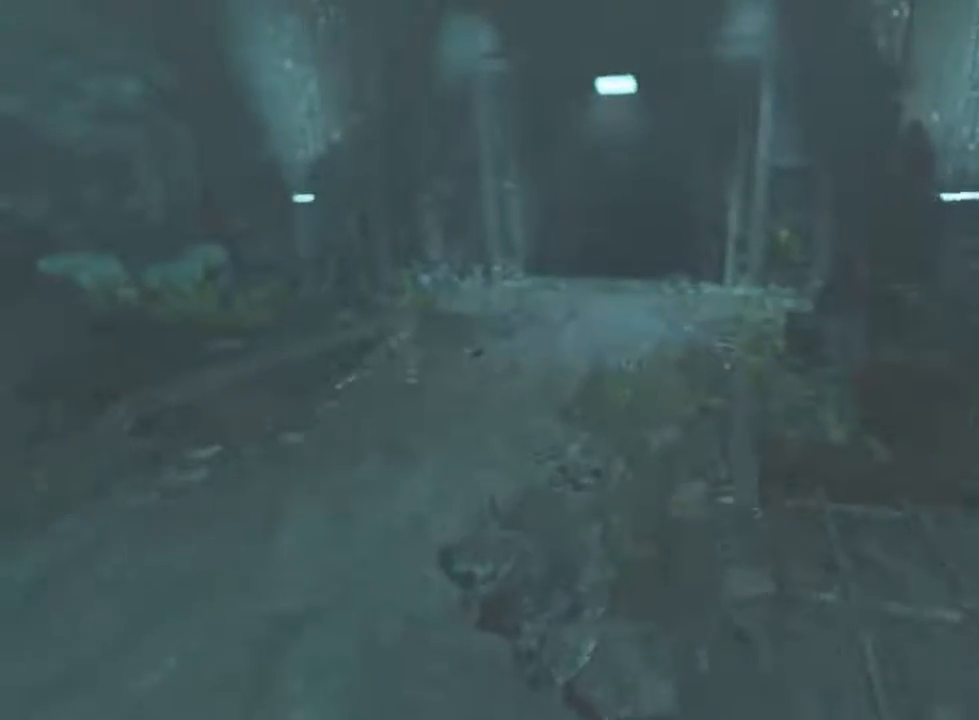
{"keys": ["shift", "w"], "mouse": [], "events": []}
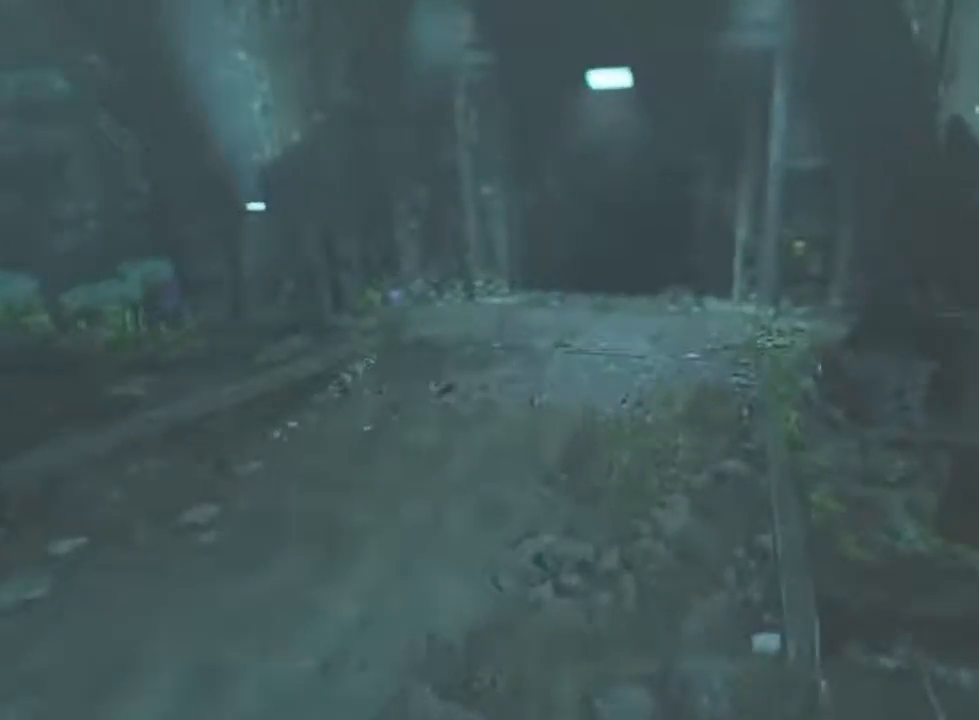
{"keys": ["shift", "w"], "mouse": [], "events": []}
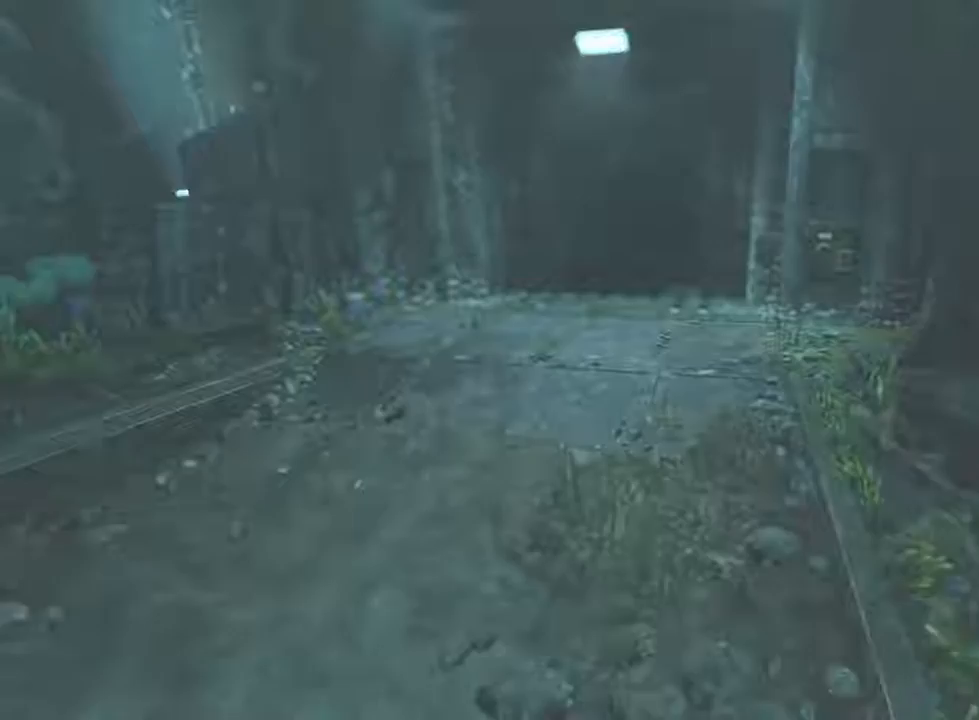
{"keys": ["shift", "w"], "mouse": [], "events": []}
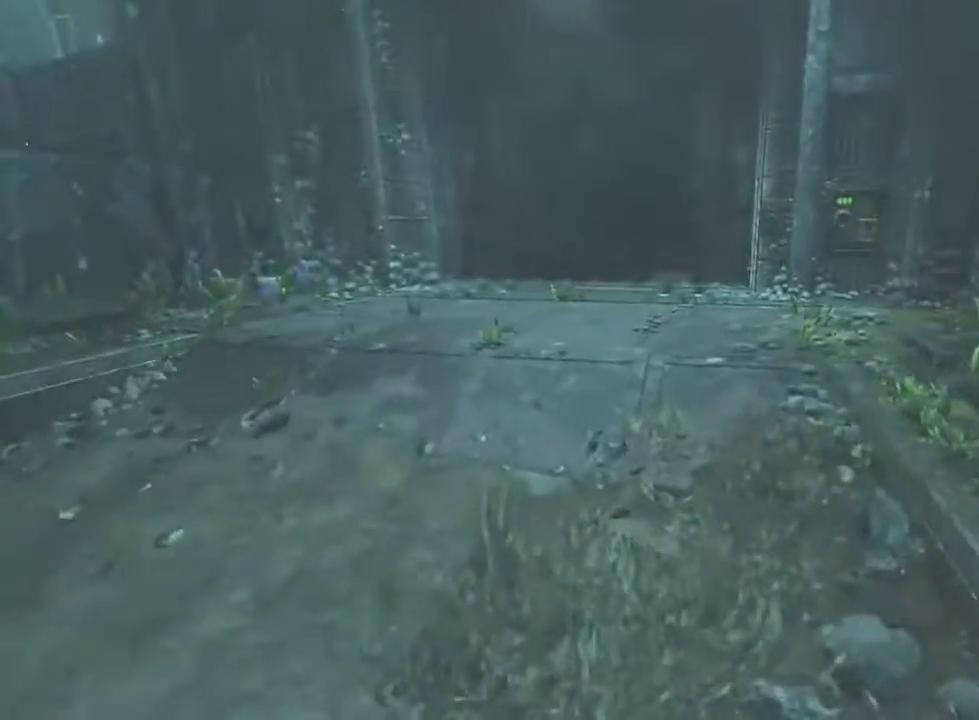
{"keys": ["shift", "w"], "mouse": [], "events": [[100, "mouse_wheel_down", "down"], [100, "mouse_wheel_up", "down"], [167, "mouse_wheel_up", "up"], [233, "mouse_wheel_down", "up"], [400, "mouse_wheel_up", "down"], [500, "mouse_wheel_up", "up"]]}
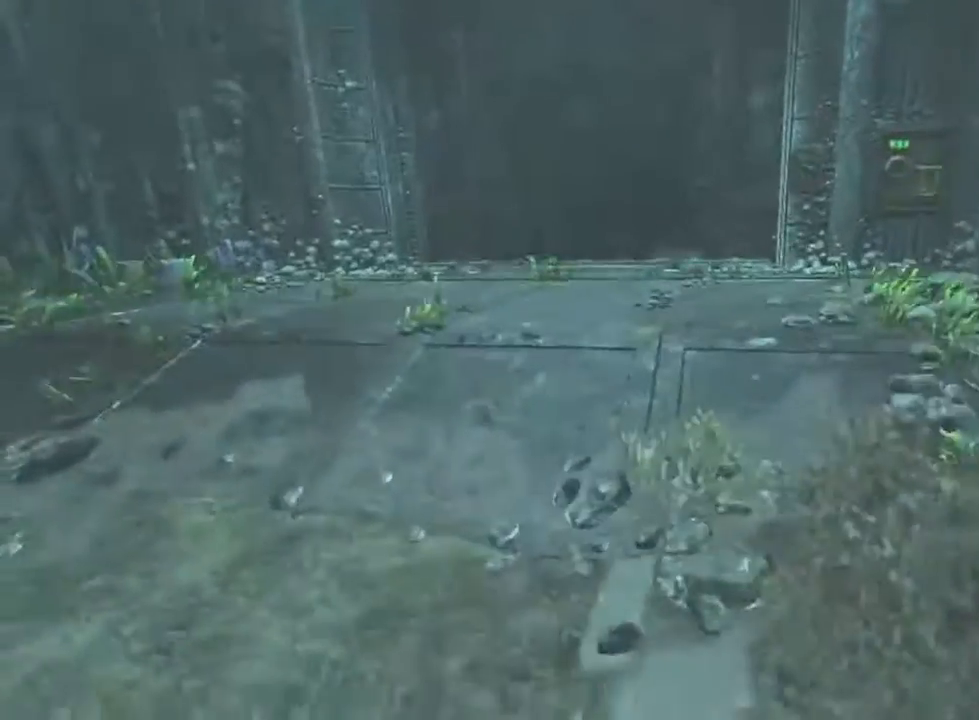
{"keys": ["shift", "w"], "mouse": [], "events": []}
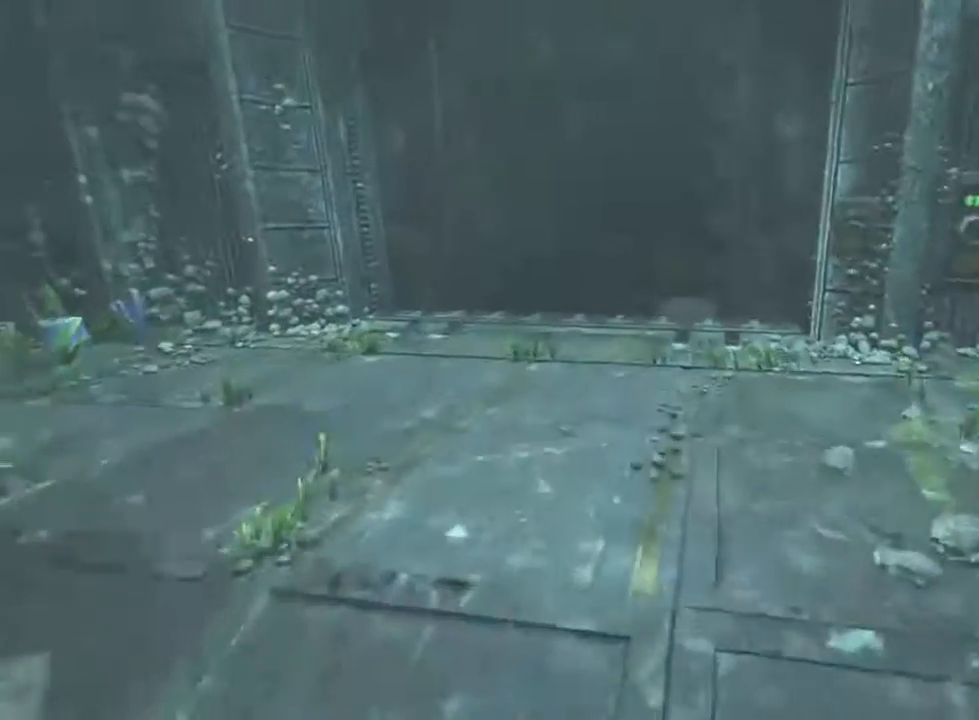
{"keys": ["shift", "w"], "mouse": [], "events": []}
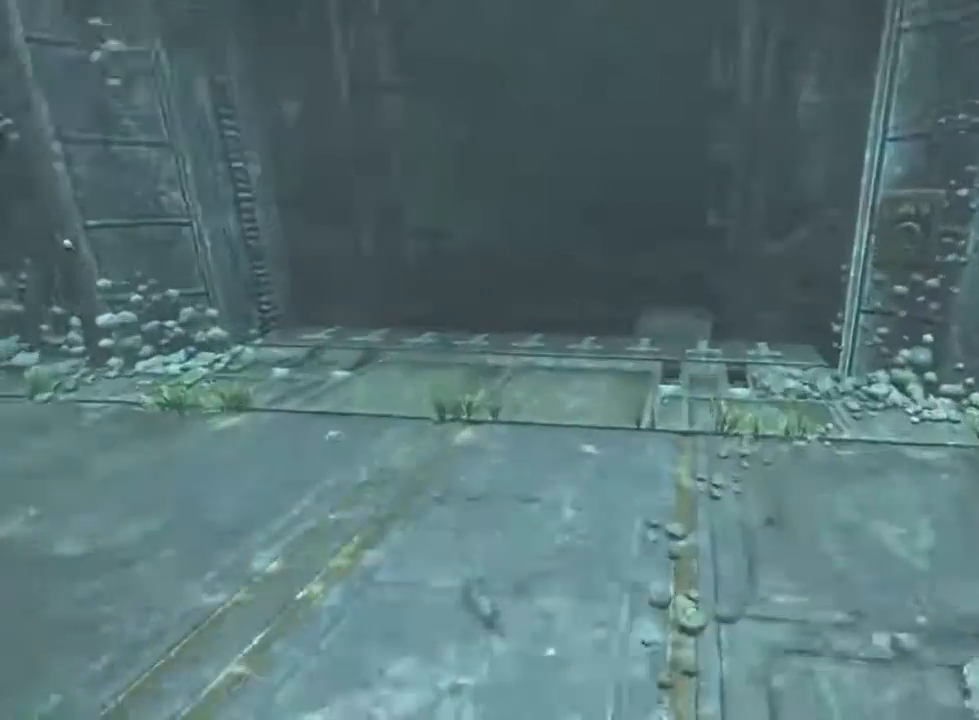
{"keys": ["shift", "w"], "mouse": [], "events": []}
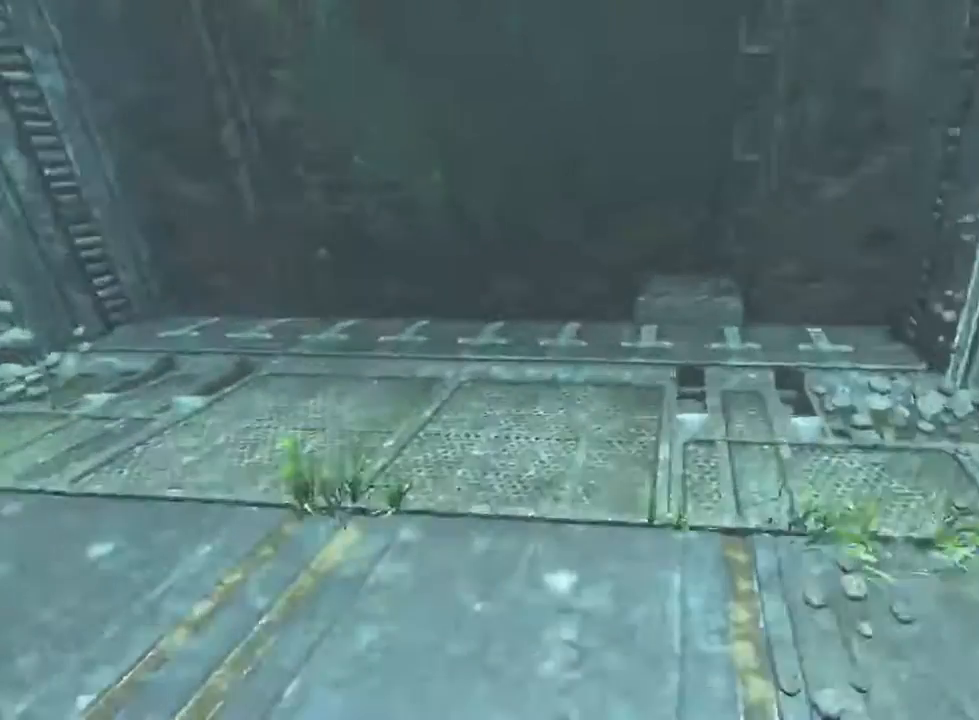
{"keys": ["shift", "w"], "mouse": [], "events": [[200, "mouse_wheel_up", "down"], [233, "mouse_wheel_down", "down"], [267, "mouse_wheel_up", "up"], [333, "mouse_wheel_down", "up"]]}
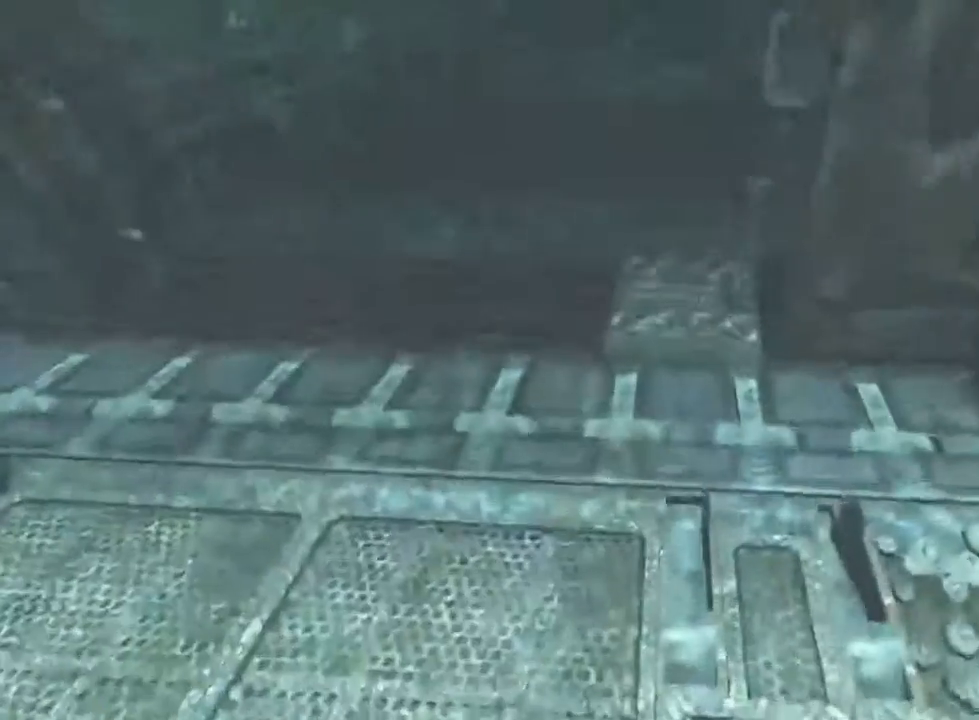
{"keys": ["shift", "w"], "mouse": [], "events": []}
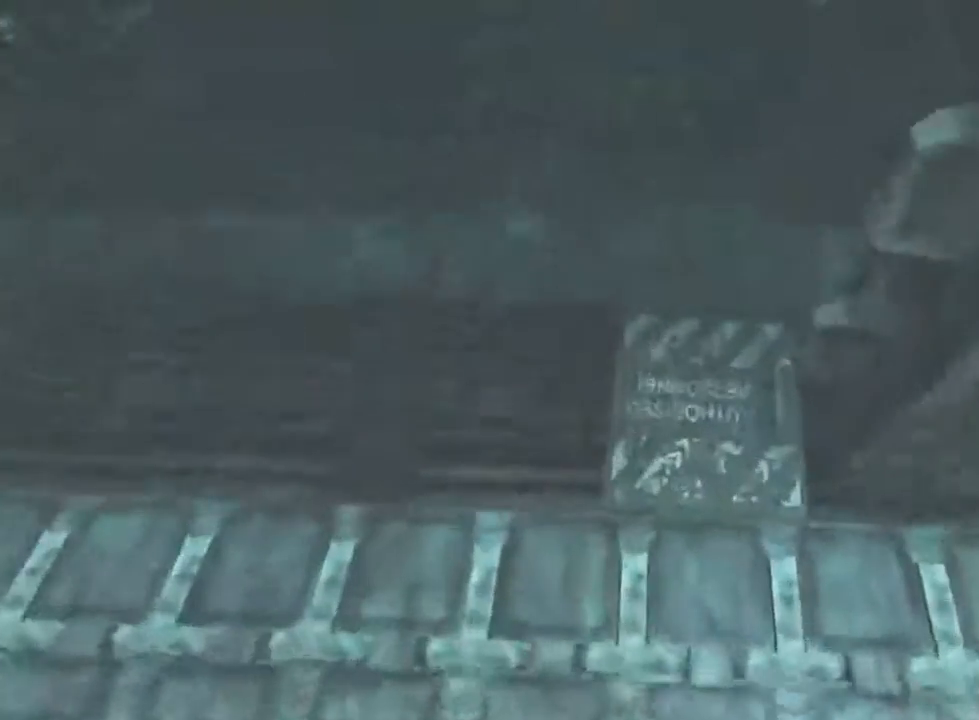
{"keys": ["shift", "w"], "mouse": [], "events": []}
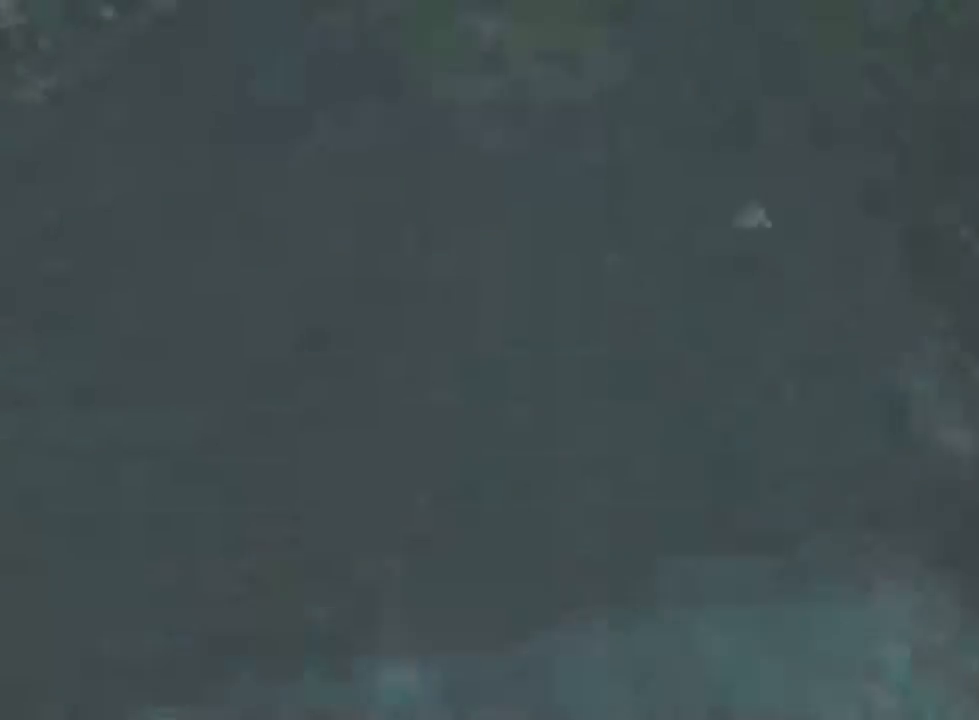
{"keys": ["shift", "w"], "mouse": [], "events": []}
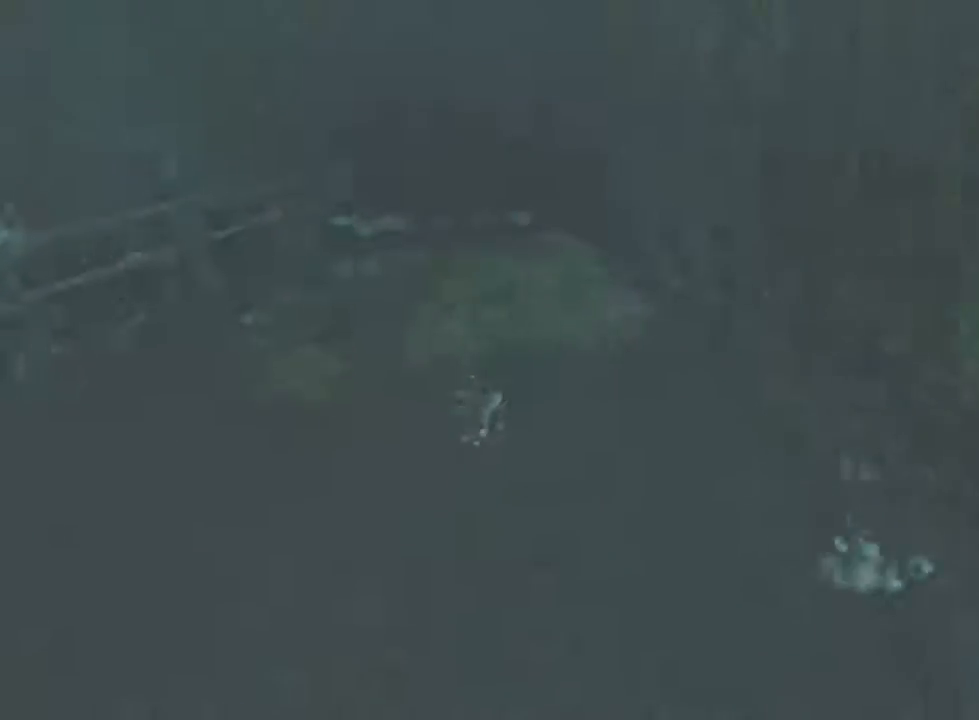
{"keys": ["shift", "w"], "mouse": [], "events": []}
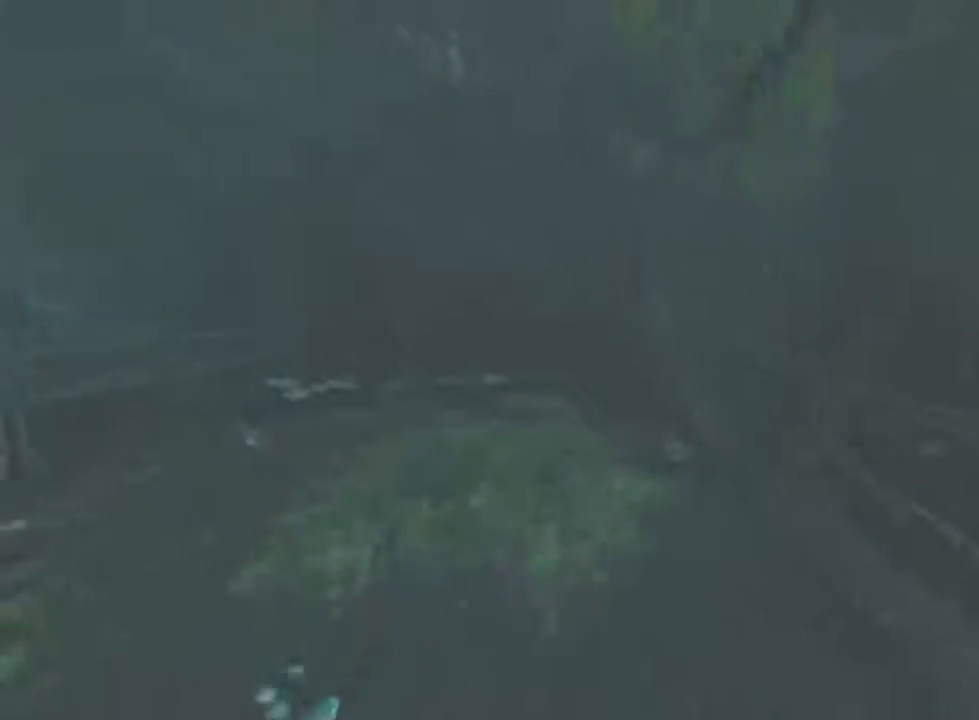
{"keys": ["shift", "w"], "mouse": [], "events": []}
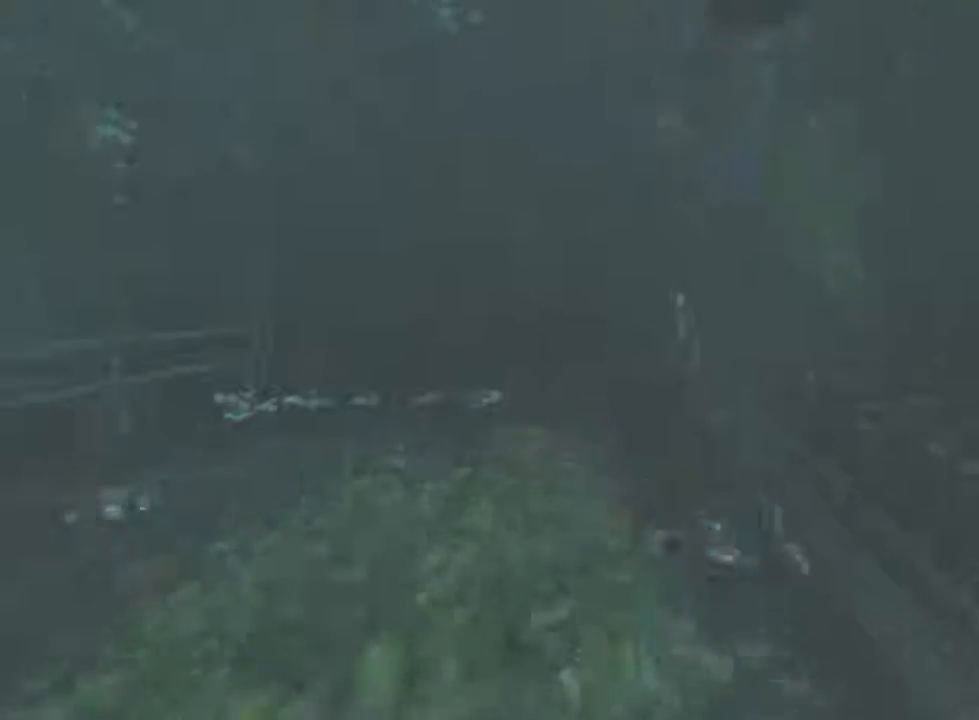
{"keys": ["shift", "w"], "mouse": [], "events": []}
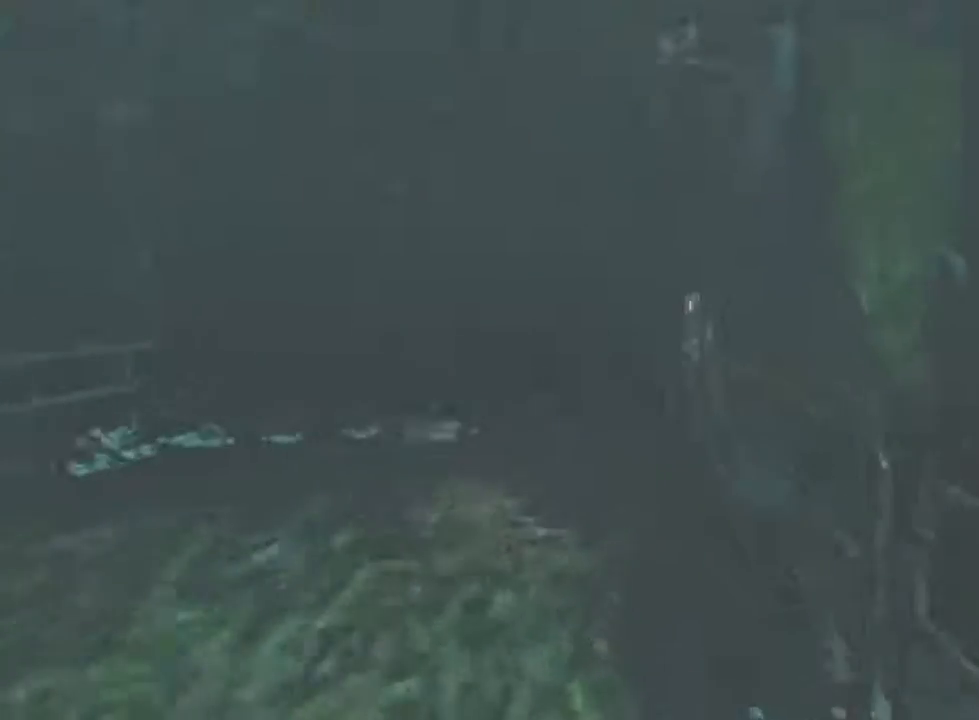
{"keys": ["shift", "w"], "mouse": [], "events": []}
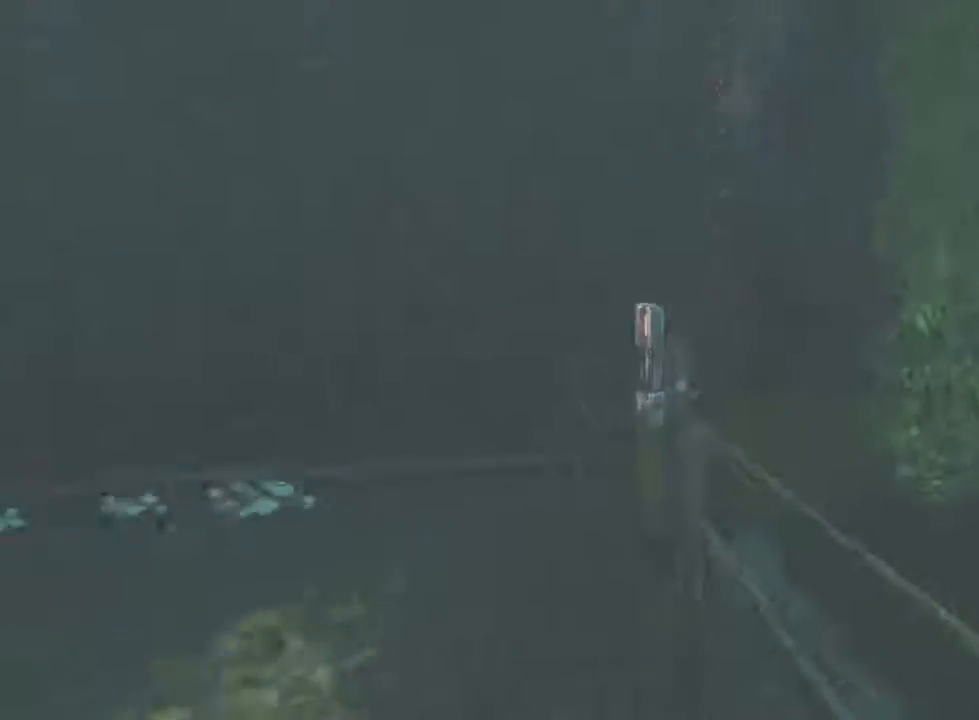
{"keys": [], "mouse": ["left"], "events": [[200, "mouse_left", "down"], [200, "shift", "up"], [200, "w", "up"], [267, "mouse_left", "up"], [333, "mouse_left", "down"], [433, "mouse_left", "up"], [467, "mouse_left", "down"]]}
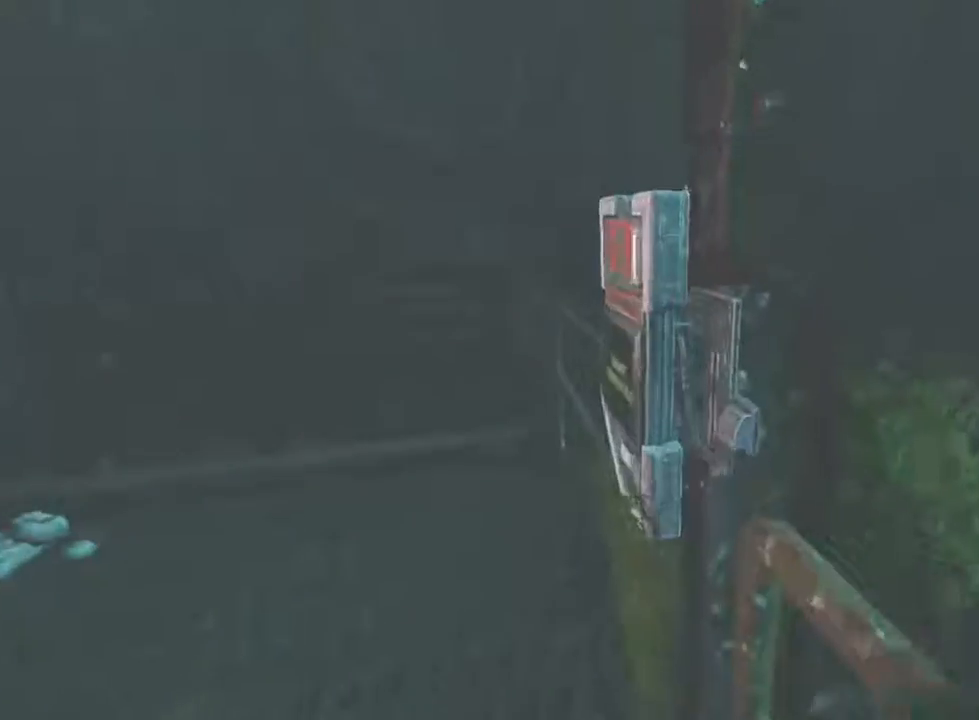
{"keys": [], "mouse": [], "events": [[100, "mouse_left", "up"], [167, "mouse_left", "down"], [267, "a", "down"], [267, "mouse_left", "up"], [333, "mouse_left", "down"], [433, "mouse_left", "up"], [467, "a", "up"]]}